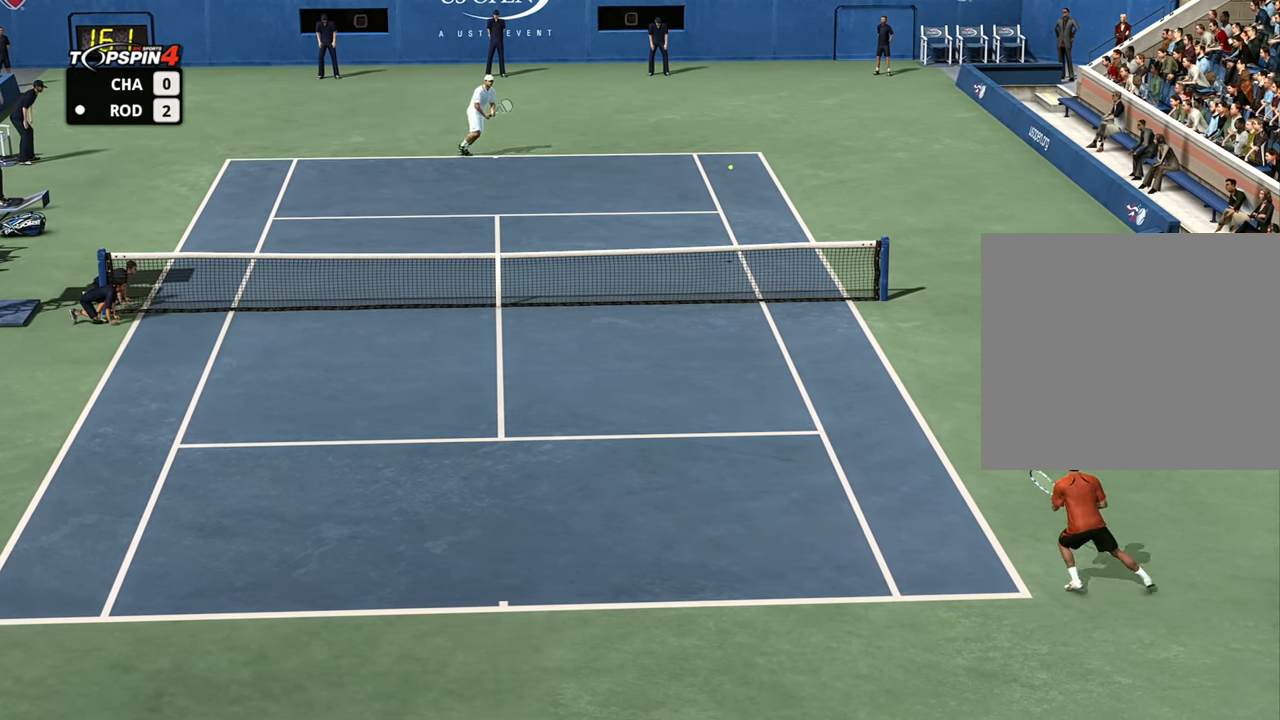
Gameplay with a controller (PlayStation layout); each line is a JSON object with the inputs held at the frame after it. "events" lists button and stick changes between this image and that frame as [ms after this image, input, new state], when the widget could be followed in between.
{"buttons": ["R1"], "left_stick": "left", "right_stick": "center", "events": []}
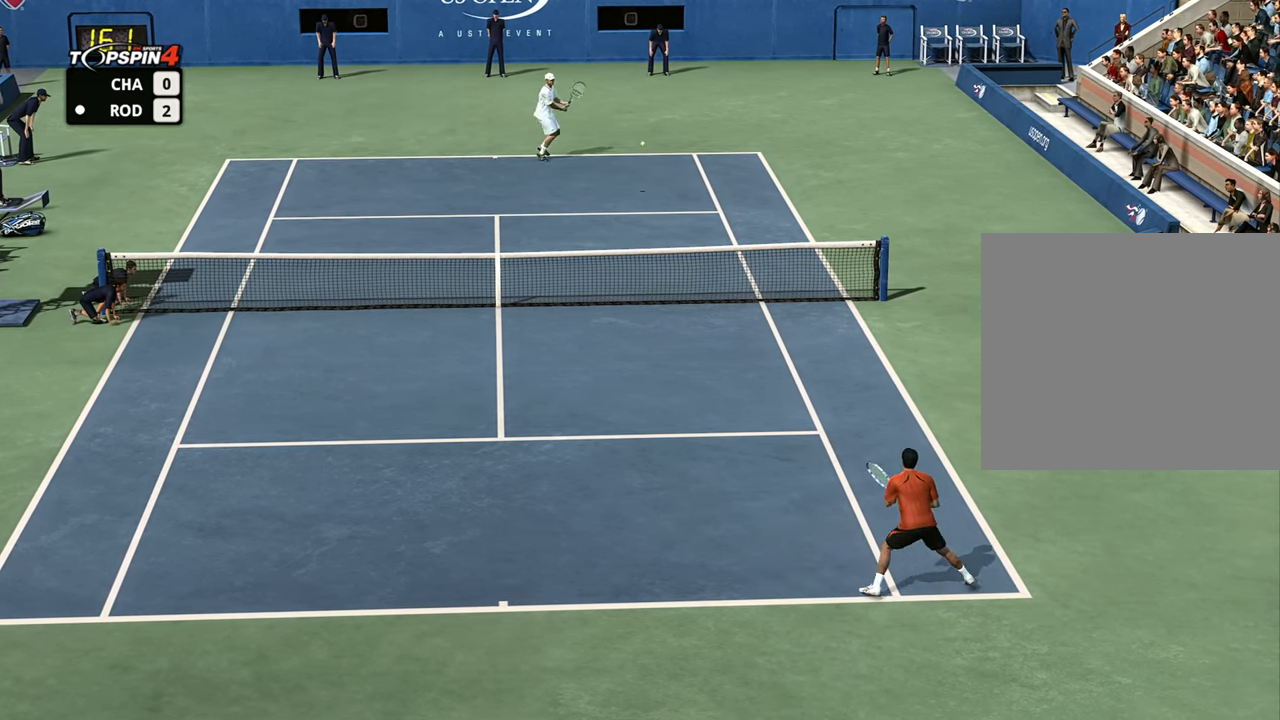
{"buttons": ["R1"], "left_stick": "left", "right_stick": "center", "events": []}
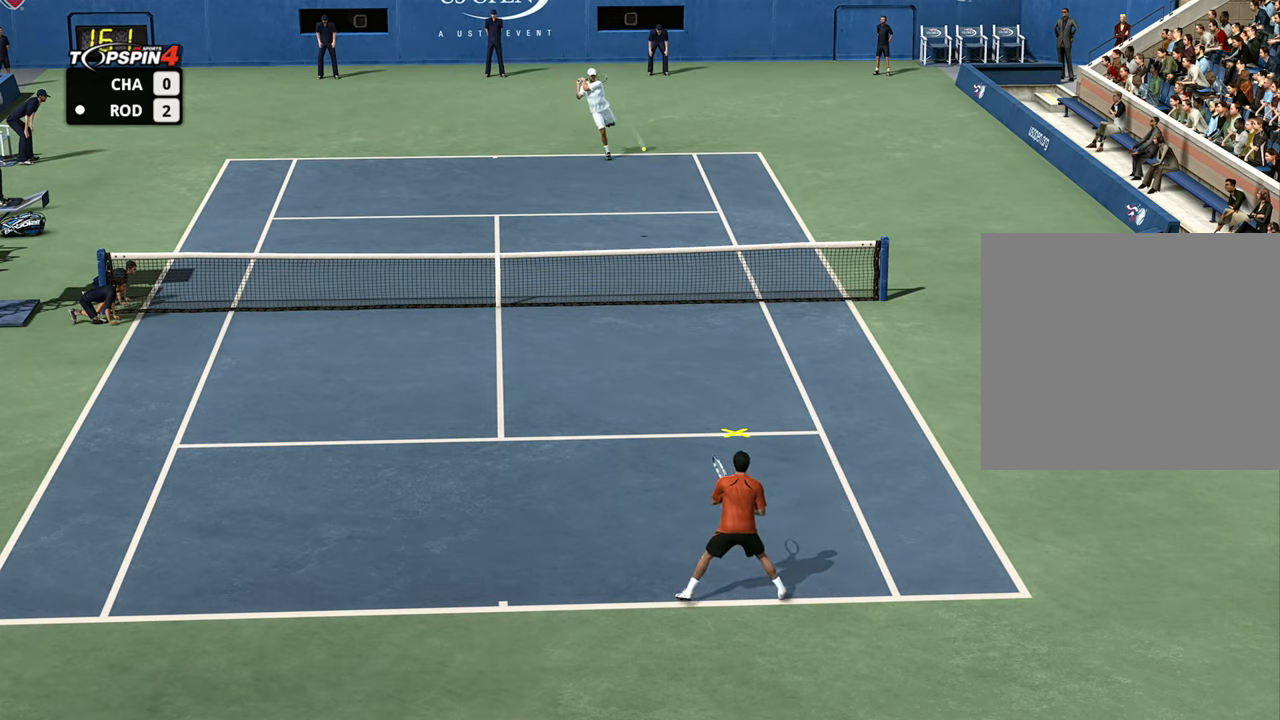
{"buttons": [], "left_stick": "left", "right_stick": "center", "events": [[183, "SQUARE", "down"], [183, "left_stick", "right"], [233, "R1", "up"], [233, "SQUARE", "up"], [417, "left_stick", "up-left"], [500, "left_stick", "left"]]}
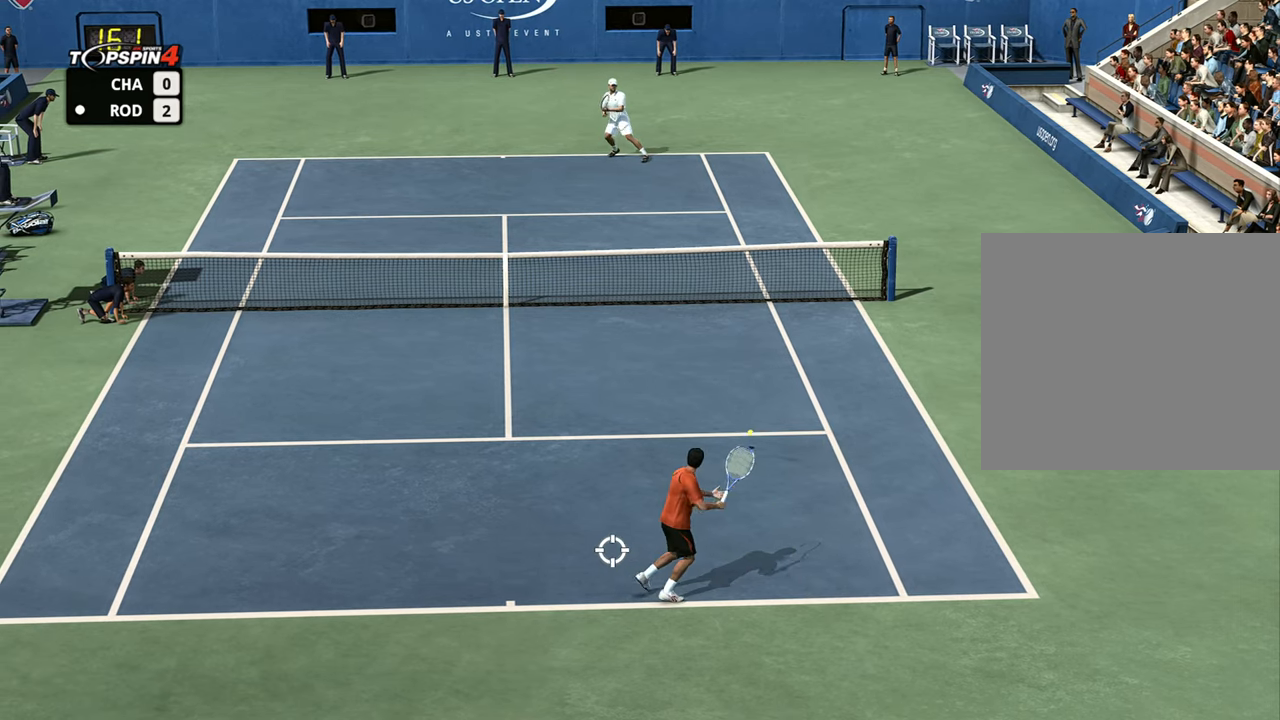
{"buttons": [], "left_stick": "left", "right_stick": "center", "events": []}
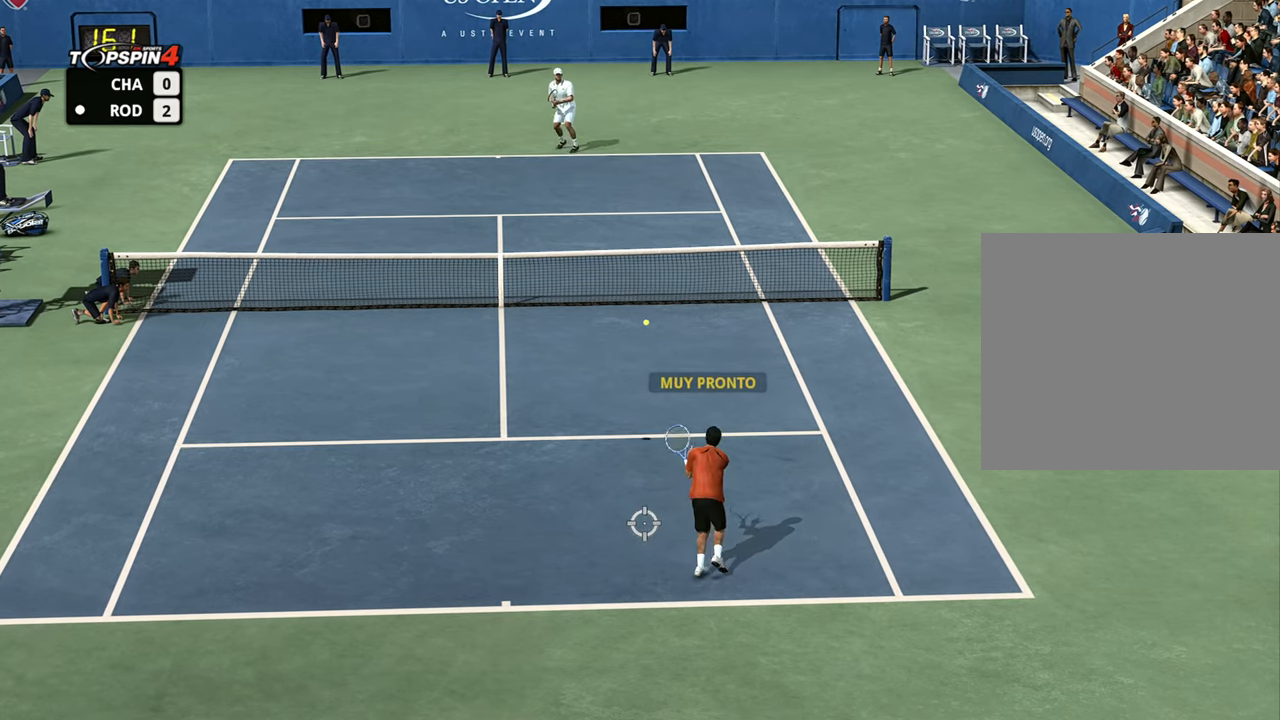
{"buttons": [], "left_stick": "down-left", "right_stick": "center", "events": [[17, "left_stick", "down-left"]]}
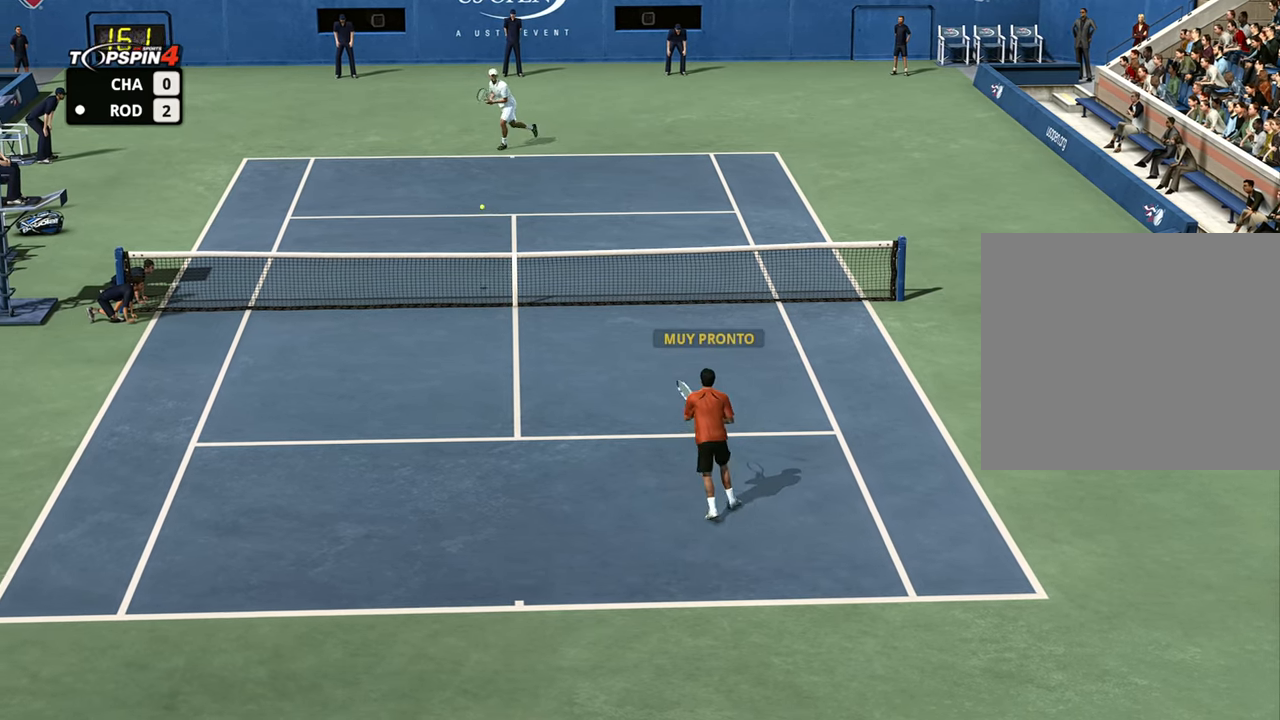
{"buttons": [], "left_stick": "down-left", "right_stick": "center", "events": []}
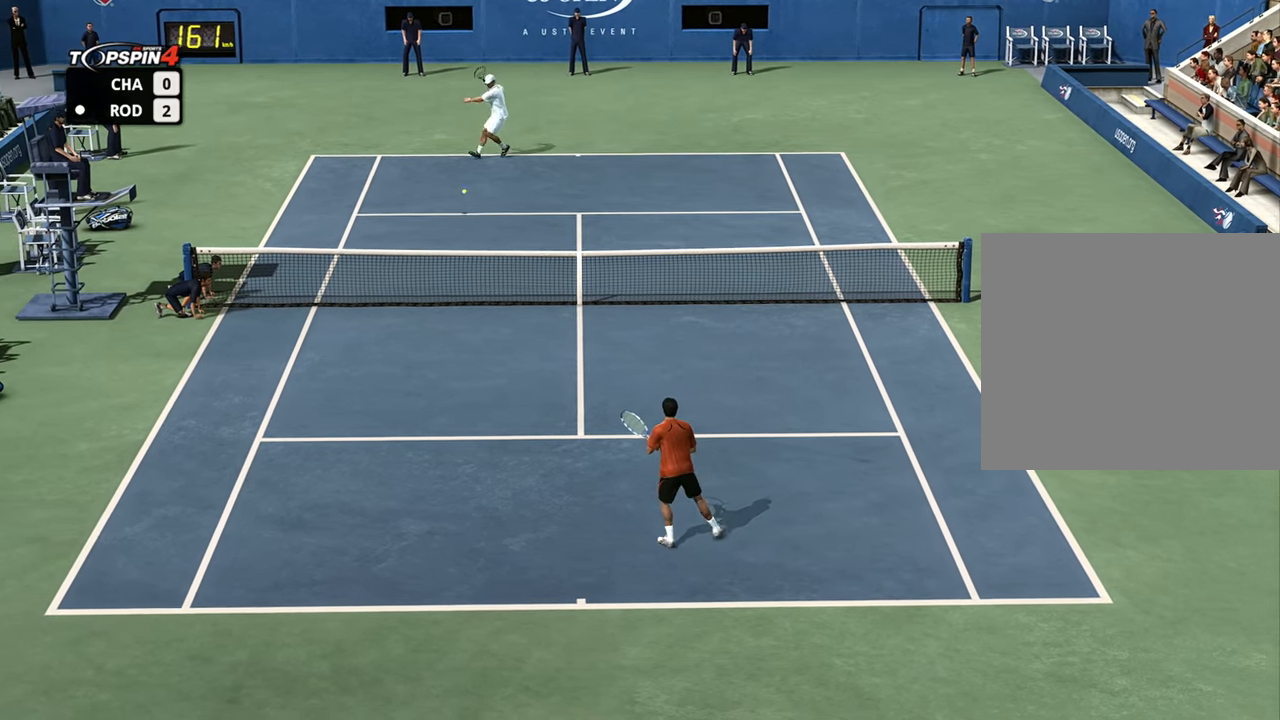
{"buttons": [], "left_stick": "down-left", "right_stick": "center", "events": []}
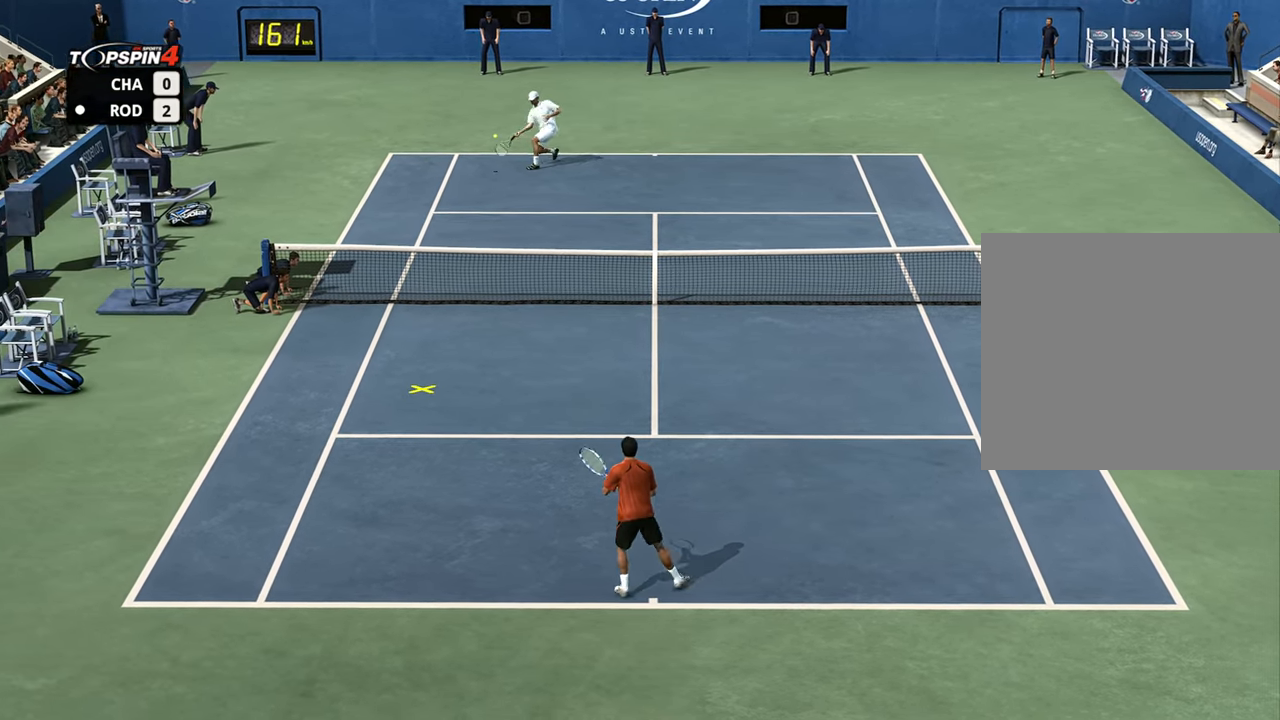
{"buttons": [], "left_stick": "left", "right_stick": "center", "events": [[50, "left_stick", "right"], [184, "left_stick", "left"]]}
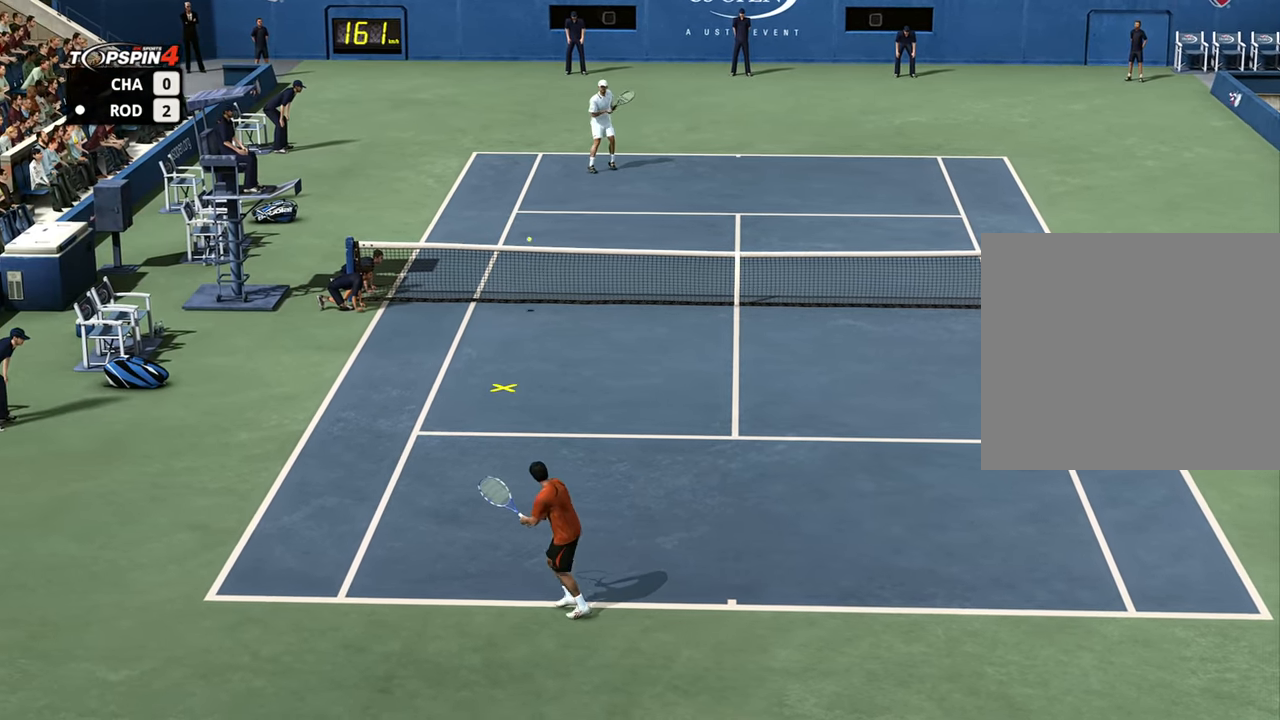
{"buttons": ["CIRCLE"], "left_stick": "down-right", "right_stick": "center", "events": [[17, "left_stick", "up-left"], [200, "left_stick", "up-right"], [434, "left_stick", "down-right"], [484, "CIRCLE", "down"]]}
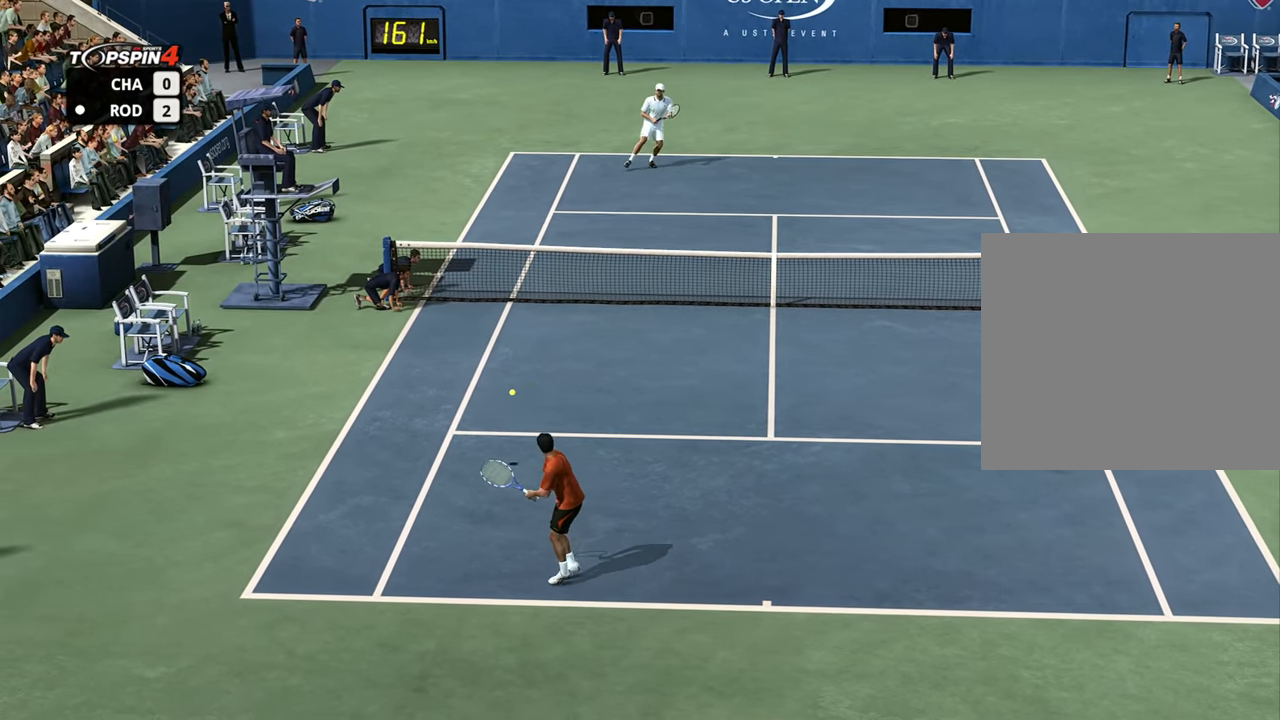
{"buttons": [], "left_stick": "down-right", "right_stick": "center", "events": [[33, "CIRCLE", "up"]]}
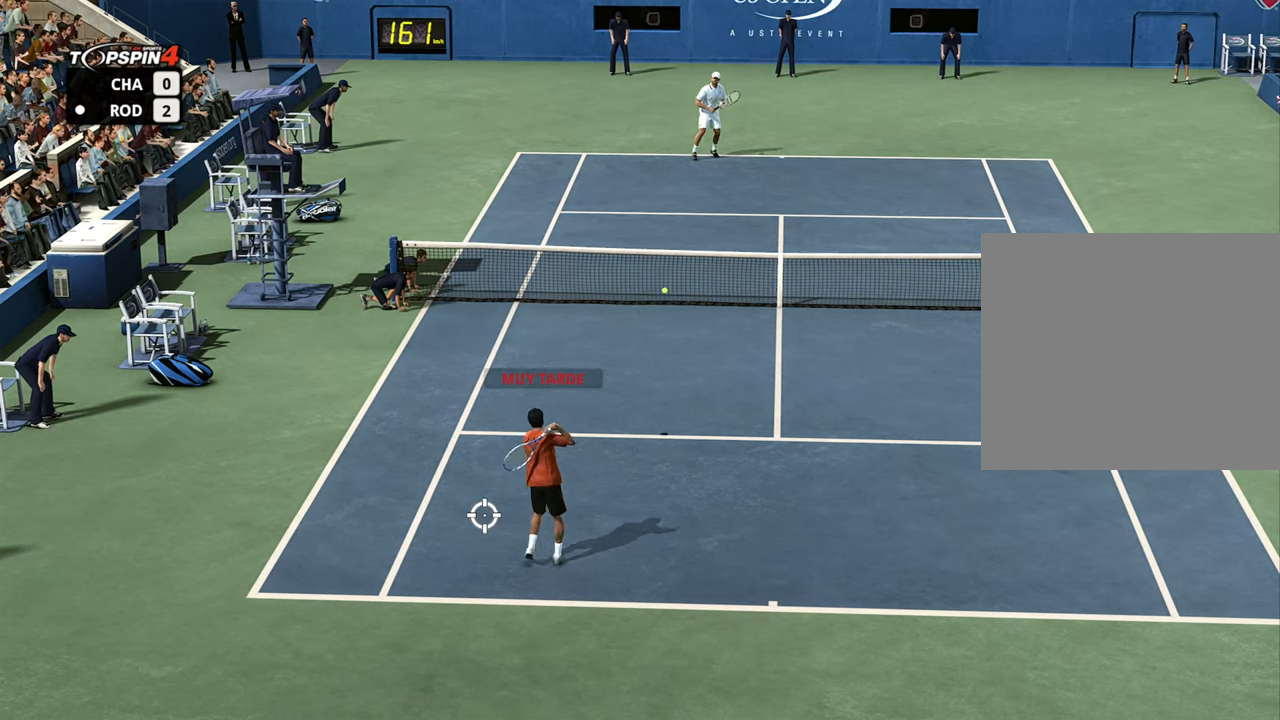
{"buttons": [], "left_stick": "down-right", "right_stick": "center", "events": []}
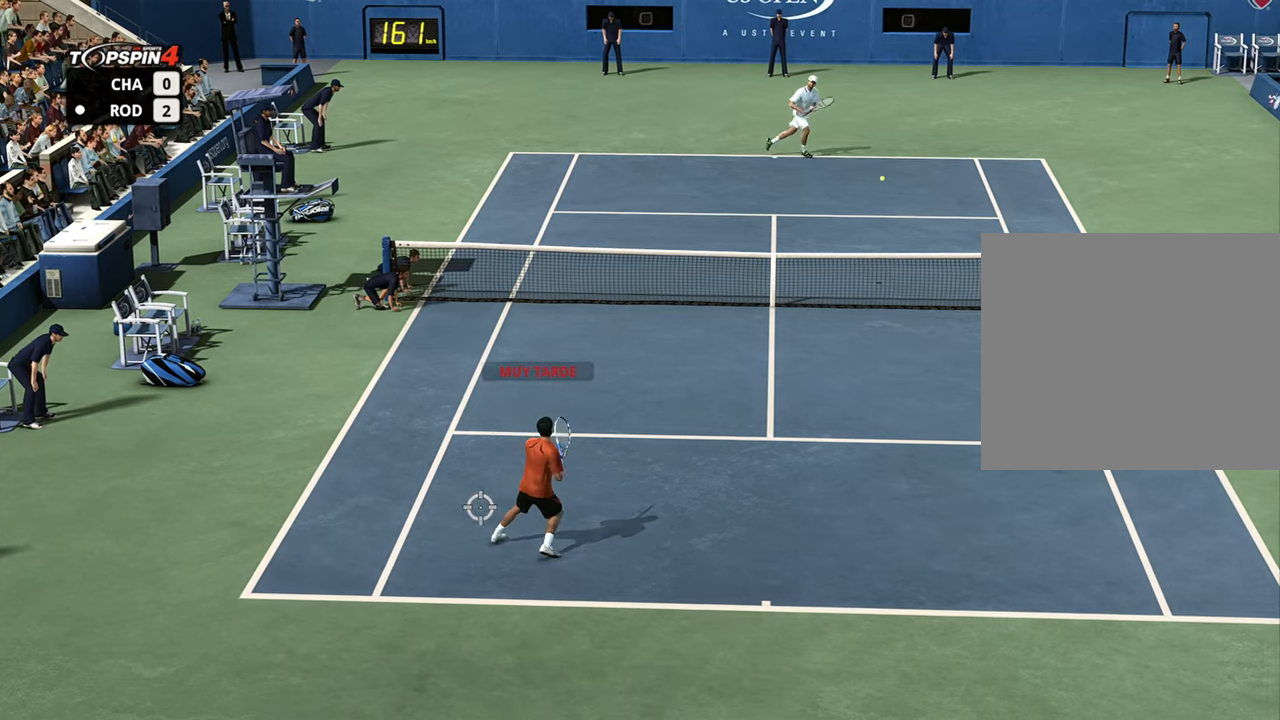
{"buttons": [], "left_stick": "down", "right_stick": "center", "events": [[83, "left_stick", "down"]]}
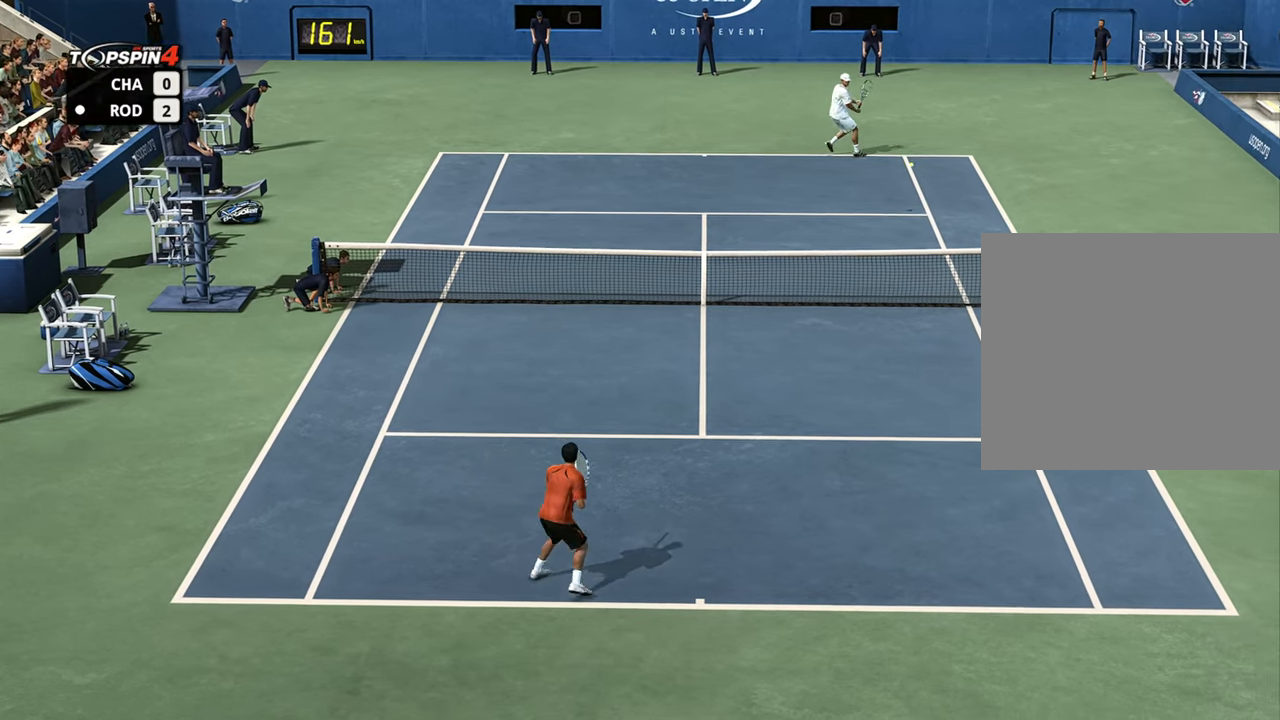
{"buttons": [], "left_stick": "down-right", "right_stick": "center", "events": [[167, "left_stick", "down-right"]]}
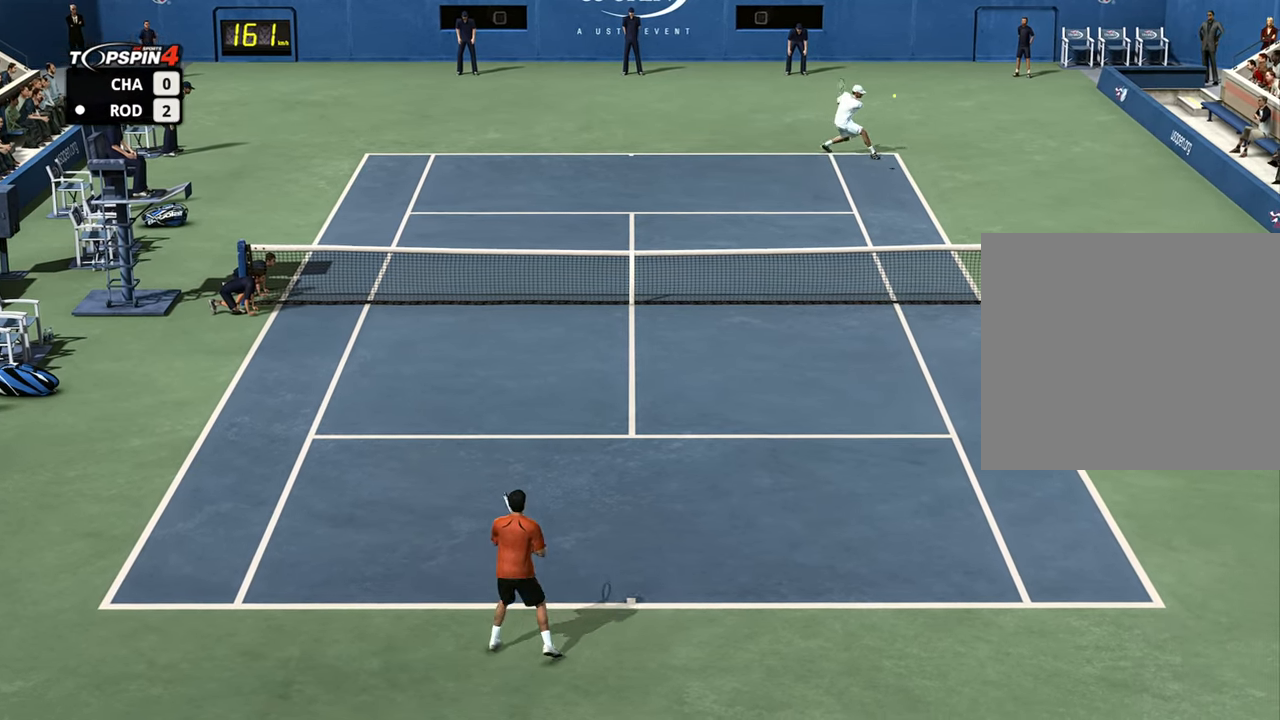
{"buttons": [], "left_stick": "up-right", "right_stick": "center", "events": [[50, "left_stick", "up-right"], [217, "left_stick", "up-left"], [367, "left_stick", "up-right"]]}
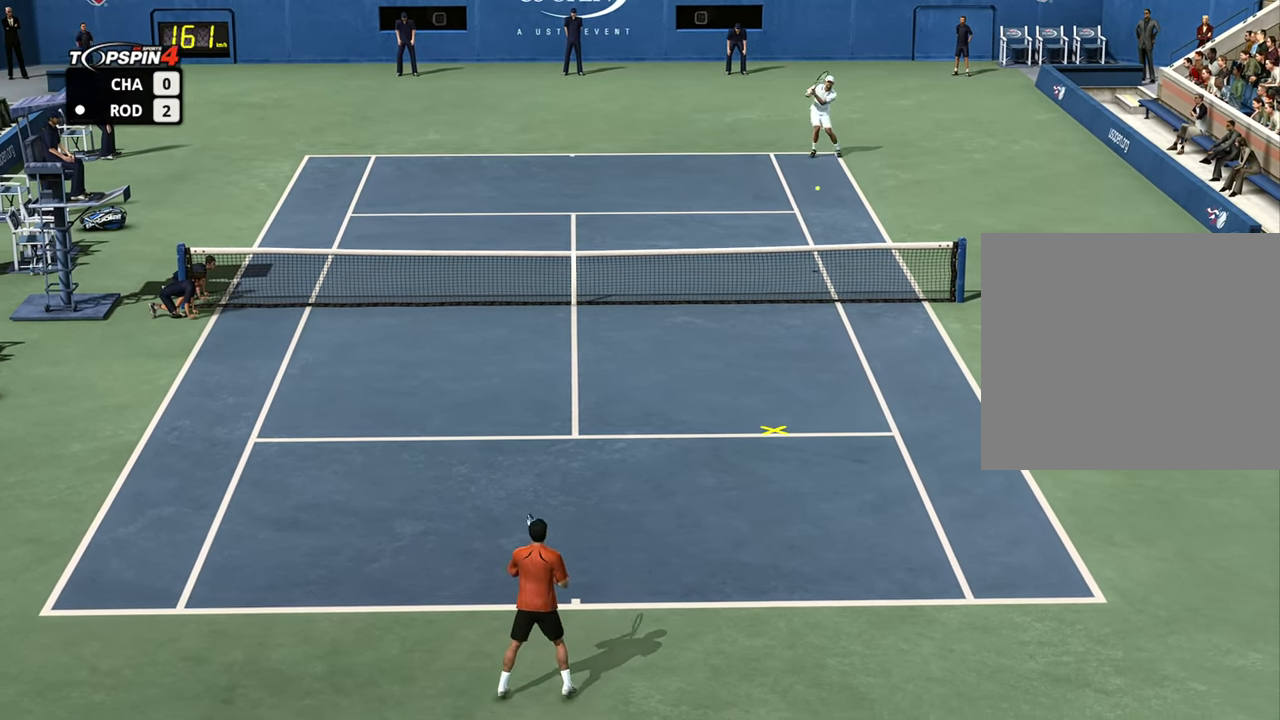
{"buttons": ["CROSS"], "left_stick": "up-left", "right_stick": "center", "events": [[284, "left_stick", "up-left"], [451, "CROSS", "down"]]}
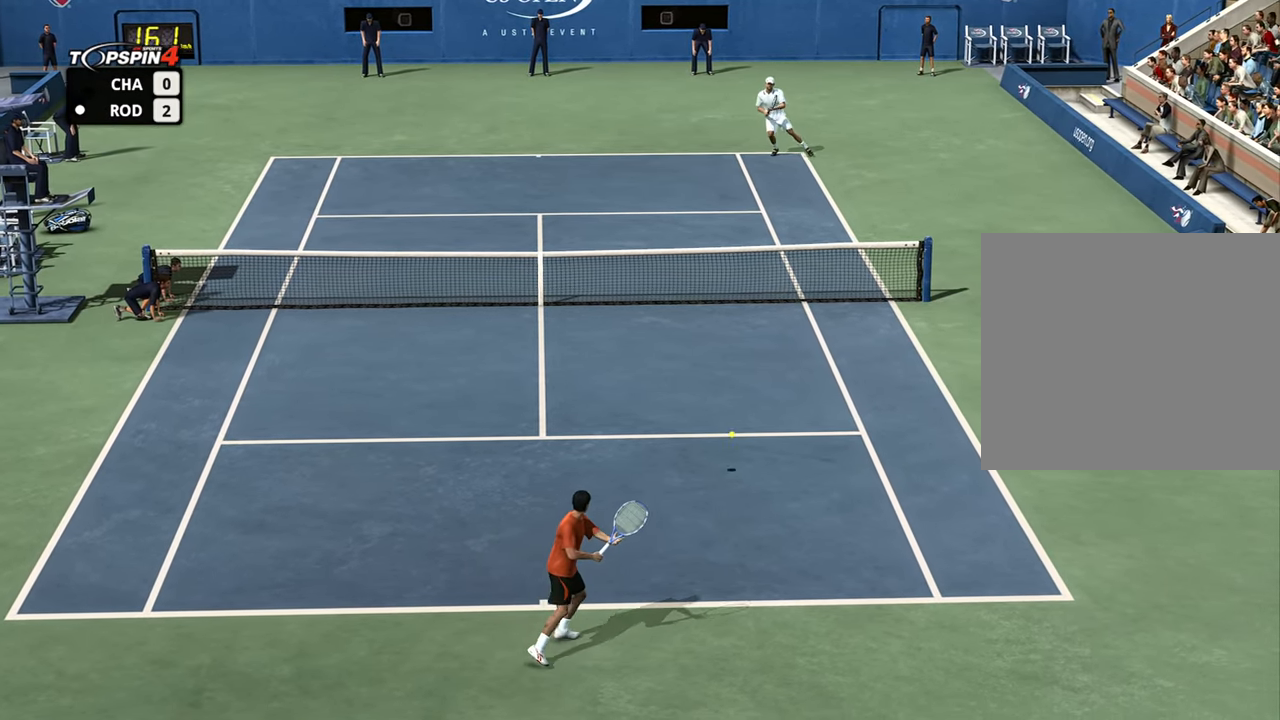
{"buttons": [], "left_stick": "up-left", "right_stick": "center", "events": [[17, "CROSS", "up"]]}
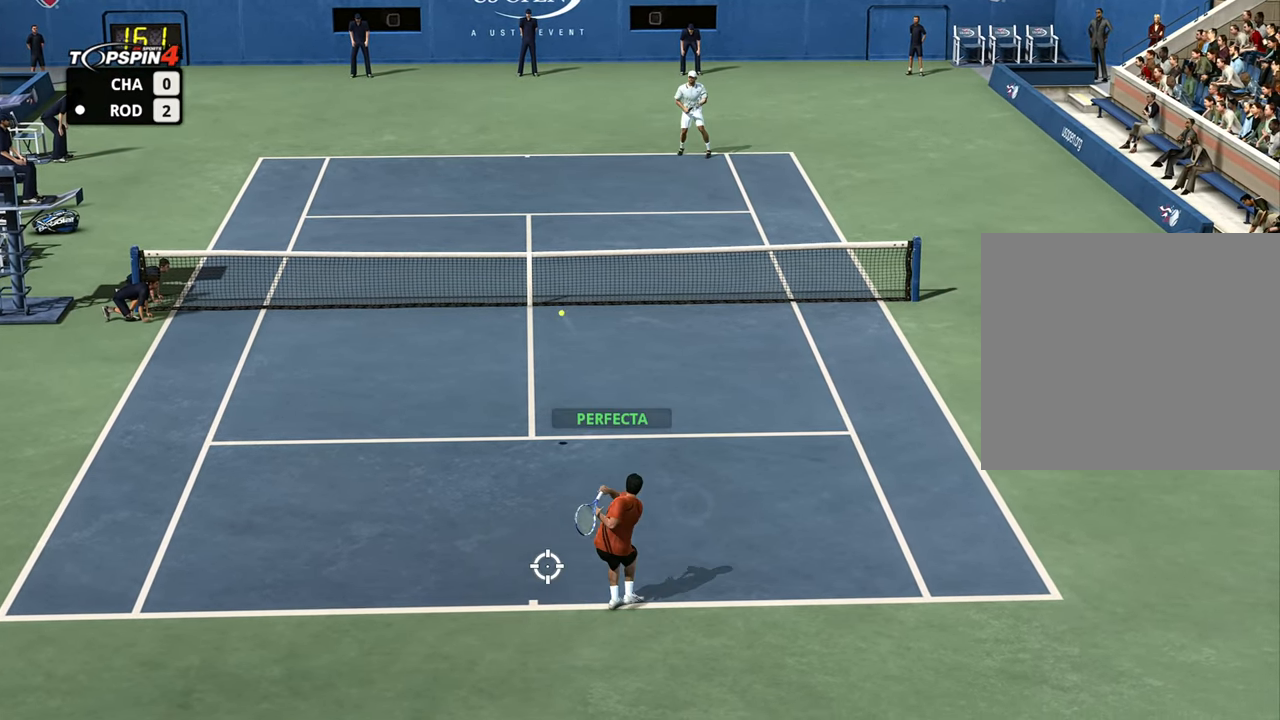
{"buttons": ["R1"], "left_stick": "up", "right_stick": "center", "events": [[351, "R1", "down"], [401, "left_stick", "up"]]}
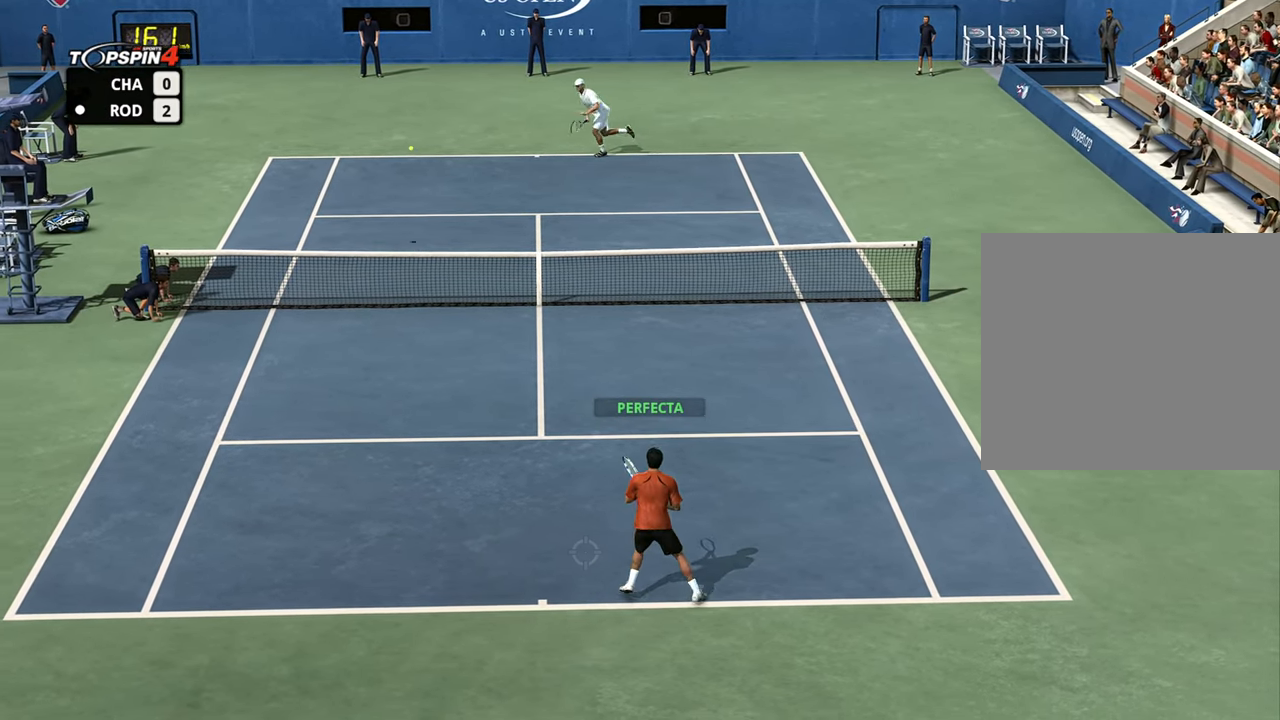
{"buttons": ["CROSS", "R1"], "left_stick": "up", "right_stick": "center", "events": [[267, "CROSS", "down"]]}
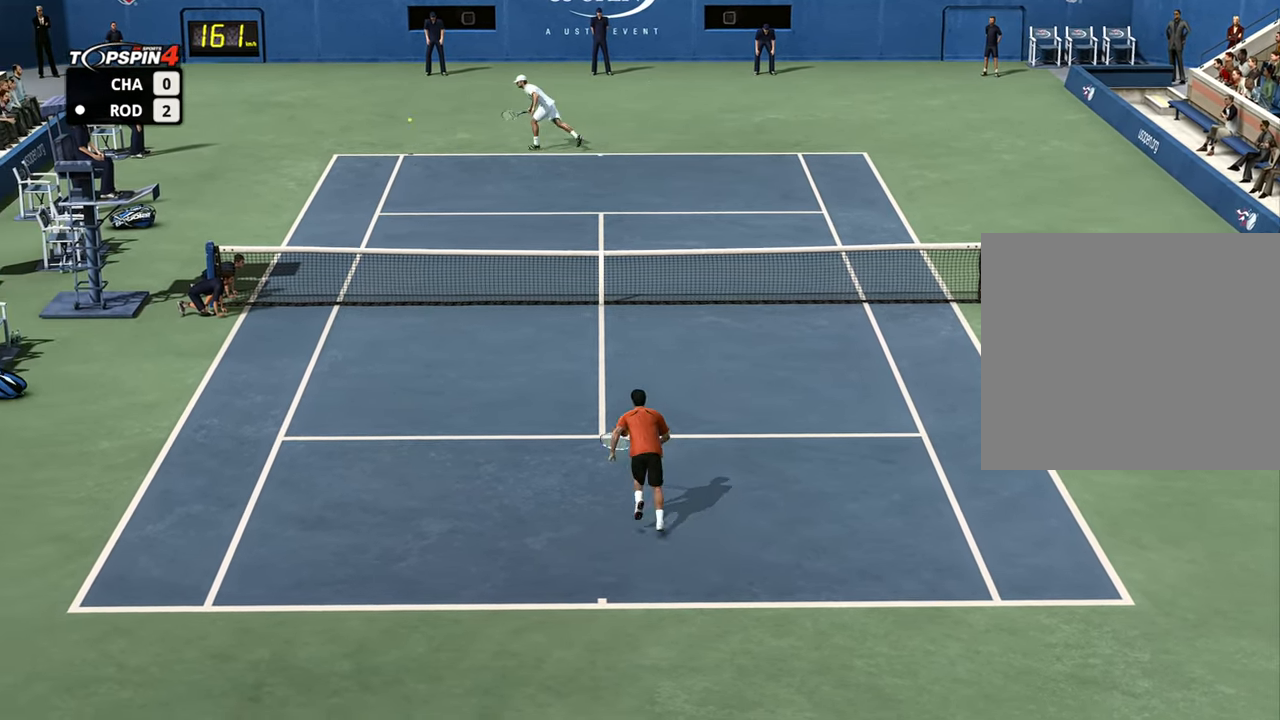
{"buttons": [], "left_stick": "center", "right_stick": "center", "events": [[234, "R1", "up"], [251, "CROSS", "up"], [318, "left_stick", "center"]]}
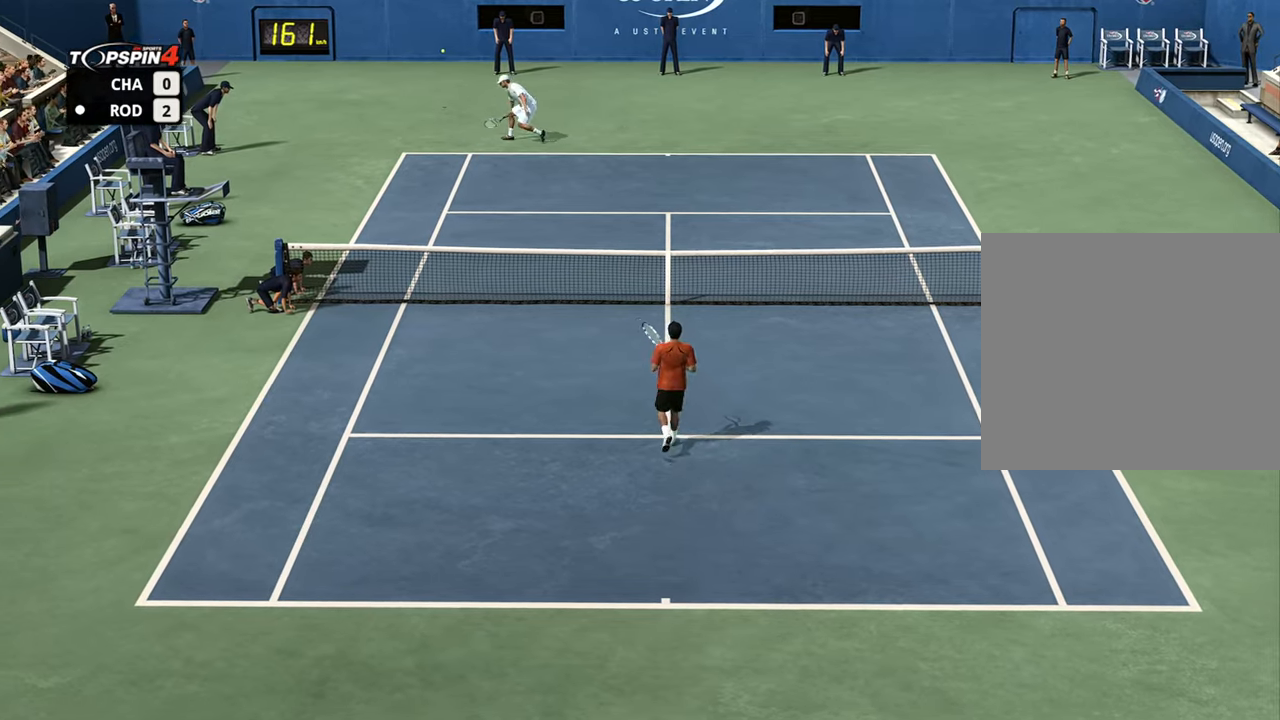
{"buttons": [], "left_stick": "center", "right_stick": "center", "events": [[83, "CROSS", "down"], [200, "CROSS", "up"], [300, "CROSS", "down"], [350, "CROSS", "up"]]}
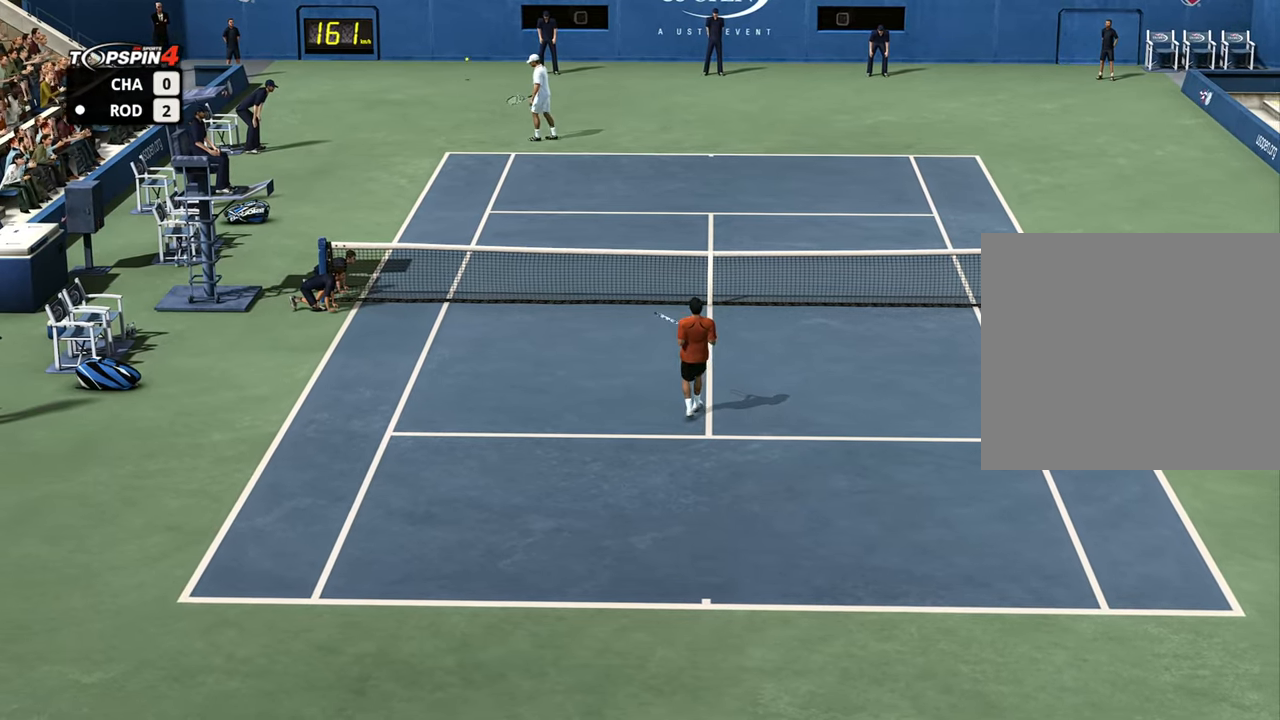
{"buttons": [], "left_stick": "center", "right_stick": "center", "events": [[33, "CROSS", "down"], [133, "CROSS", "up"], [216, "CROSS", "down"], [300, "CROSS", "up"], [367, "CROSS", "down"], [450, "CROSS", "up"]]}
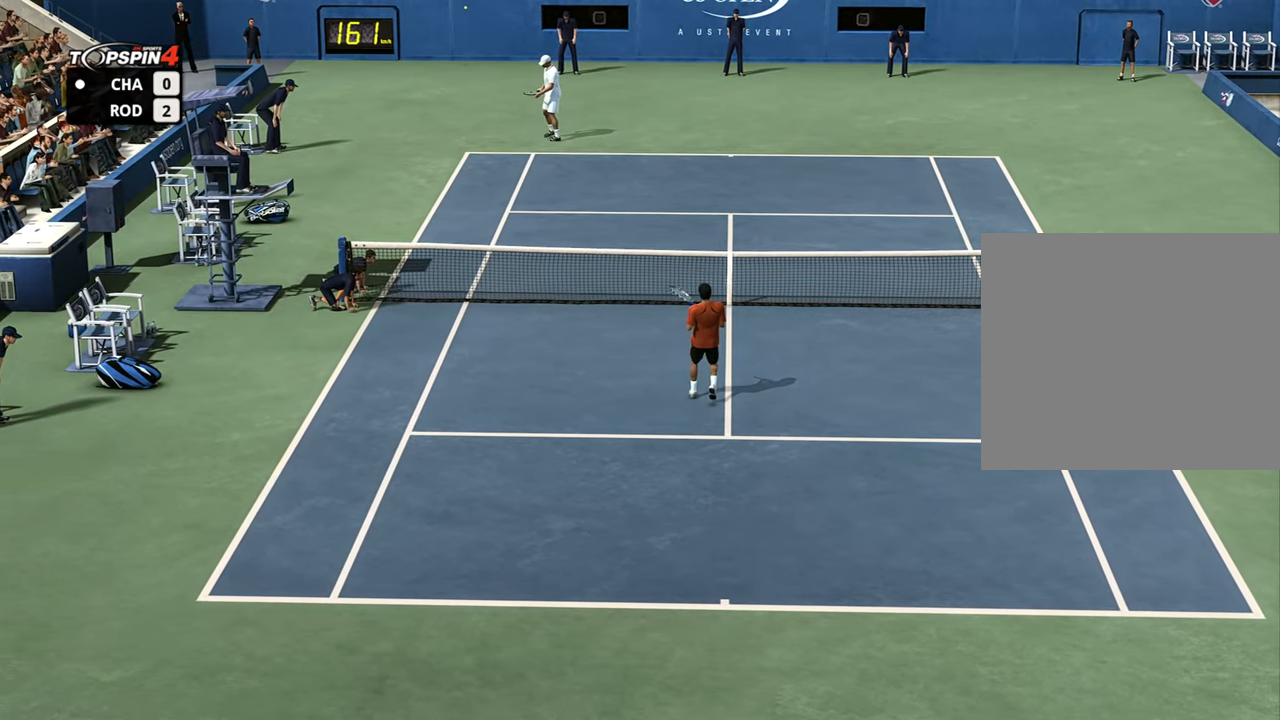
{"buttons": [], "left_stick": "center", "right_stick": "center", "events": [[17, "CROSS", "down"], [117, "CROSS", "up"], [217, "CROSS", "down"], [284, "CROSS", "up"], [367, "CROSS", "down"], [434, "CROSS", "up"]]}
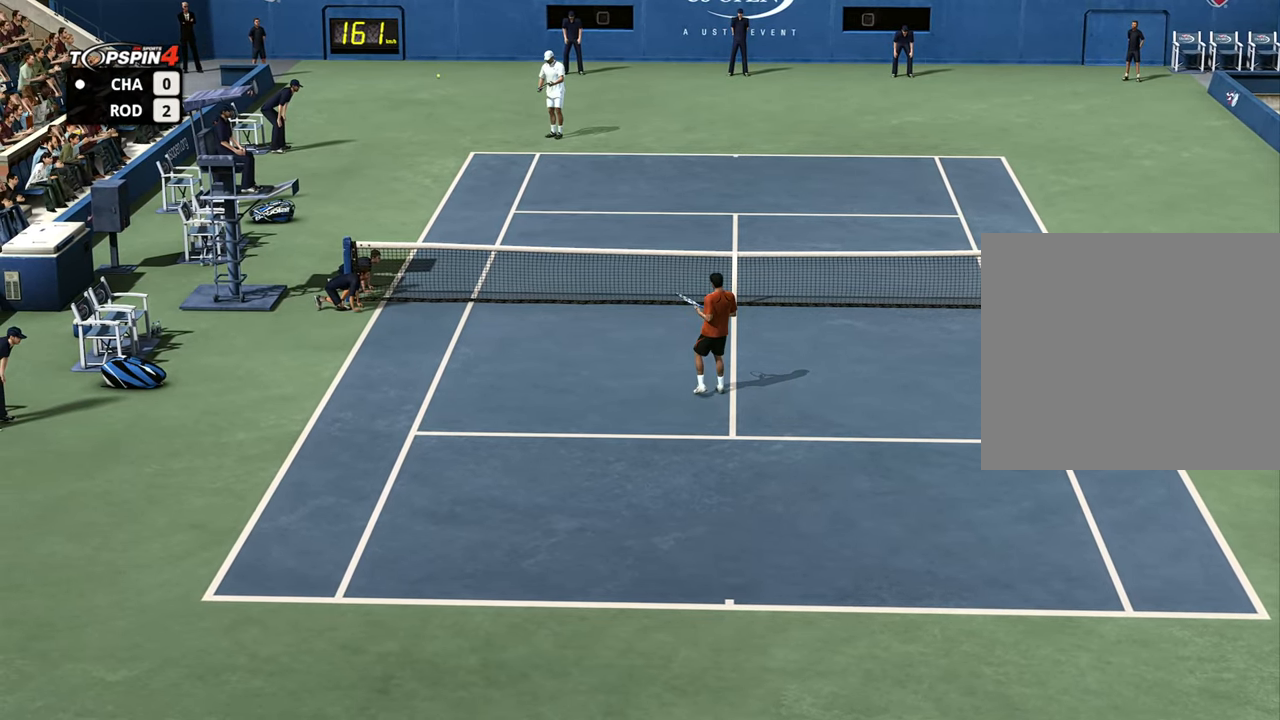
{"buttons": [], "left_stick": "center", "right_stick": "center", "events": [[16, "CROSS", "down"], [100, "CROSS", "up"], [166, "CROSS", "down"], [250, "CROSS", "up"], [333, "CROSS", "down"], [400, "CROSS", "up"]]}
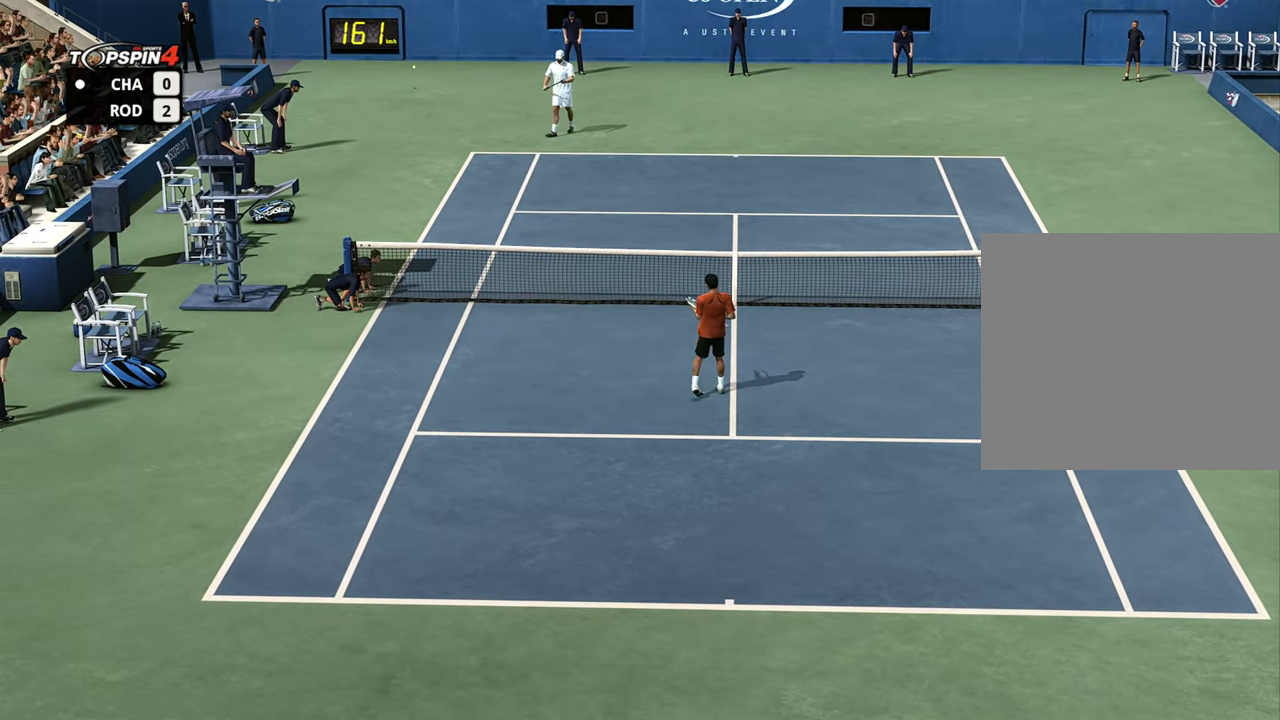
{"buttons": [], "left_stick": "center", "right_stick": "center", "events": [[33, "CROSS", "down"], [134, "CROSS", "up"]]}
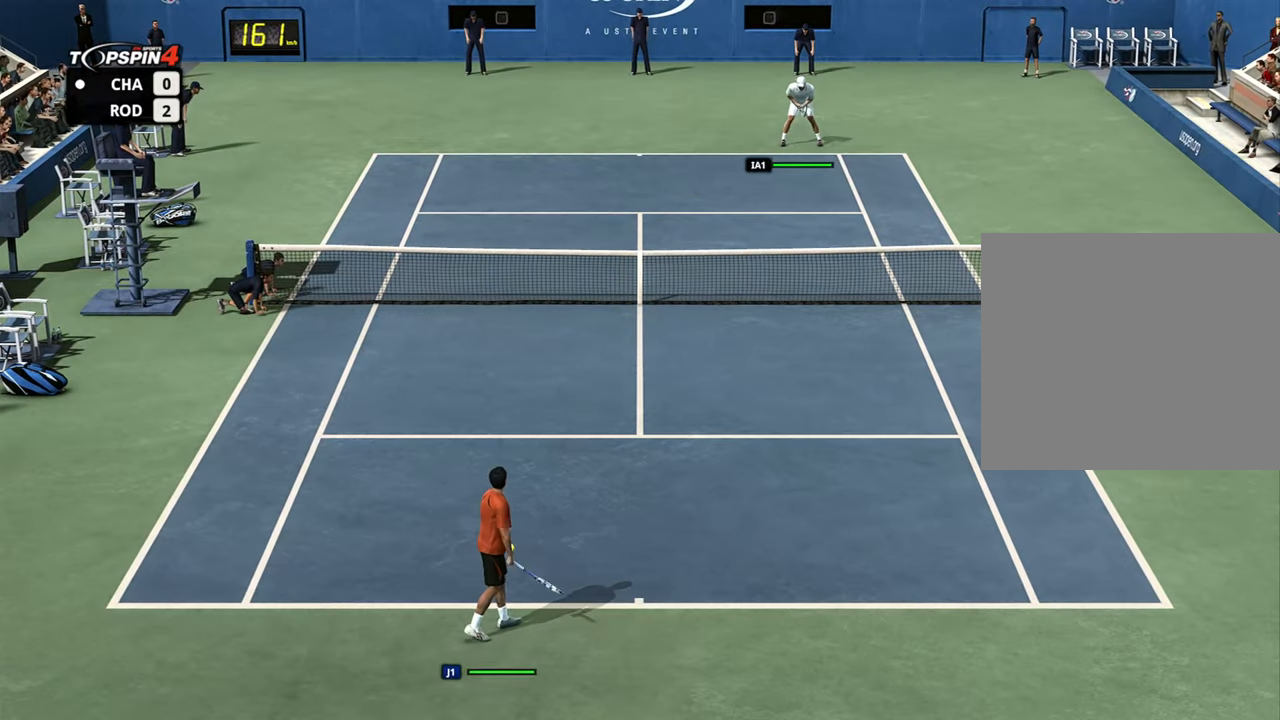
{"buttons": [], "left_stick": "center", "right_stick": "center", "events": []}
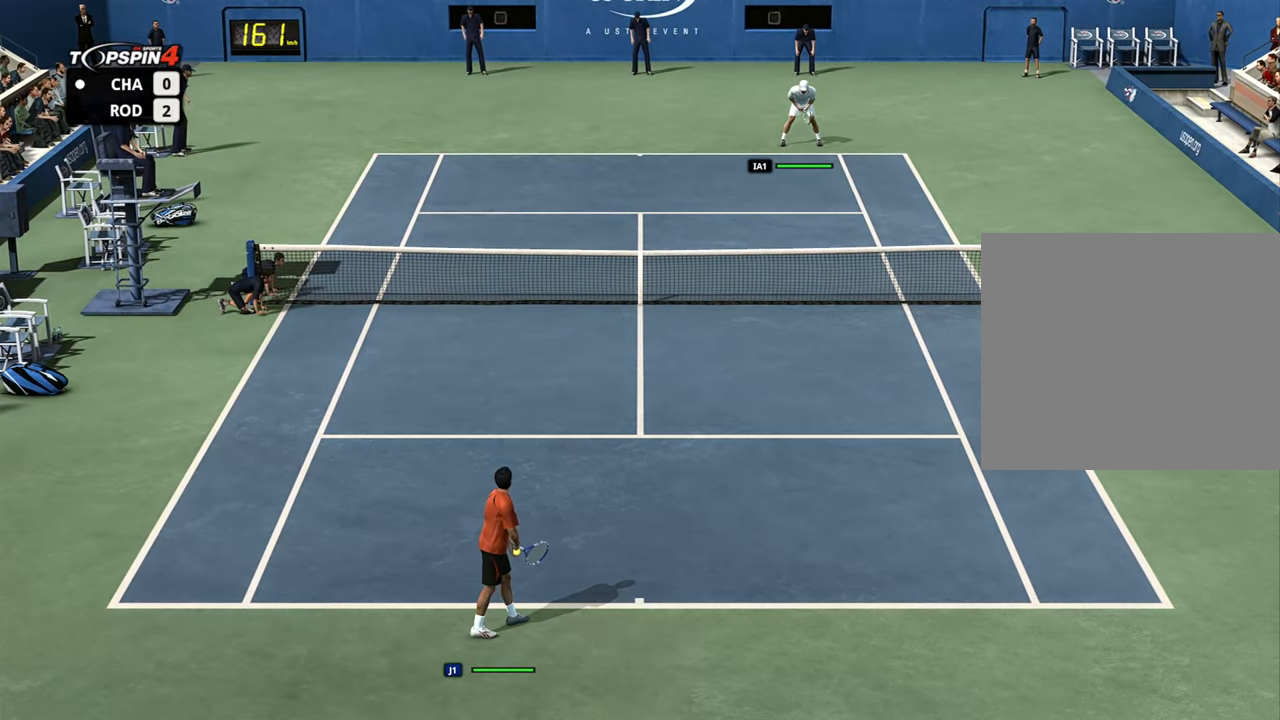
{"buttons": [], "left_stick": "right", "right_stick": "center", "events": [[67, "left_stick", "right"]]}
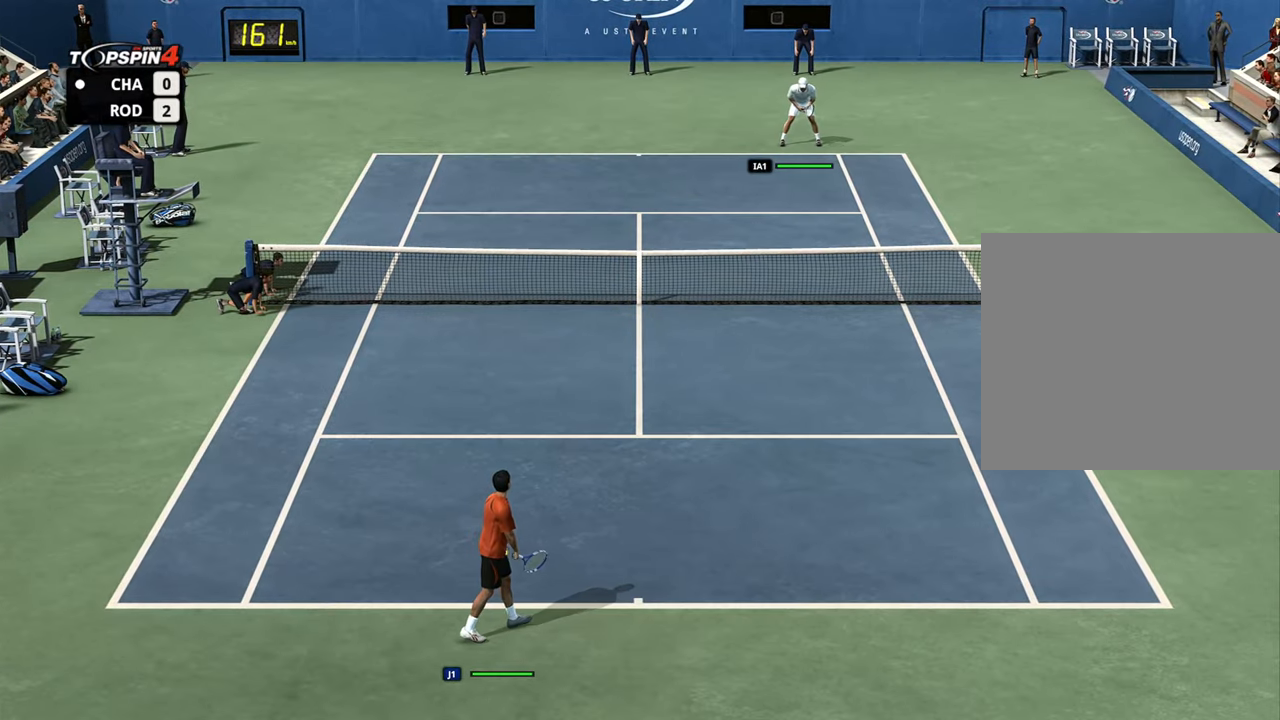
{"buttons": [], "left_stick": "right", "right_stick": "center", "events": []}
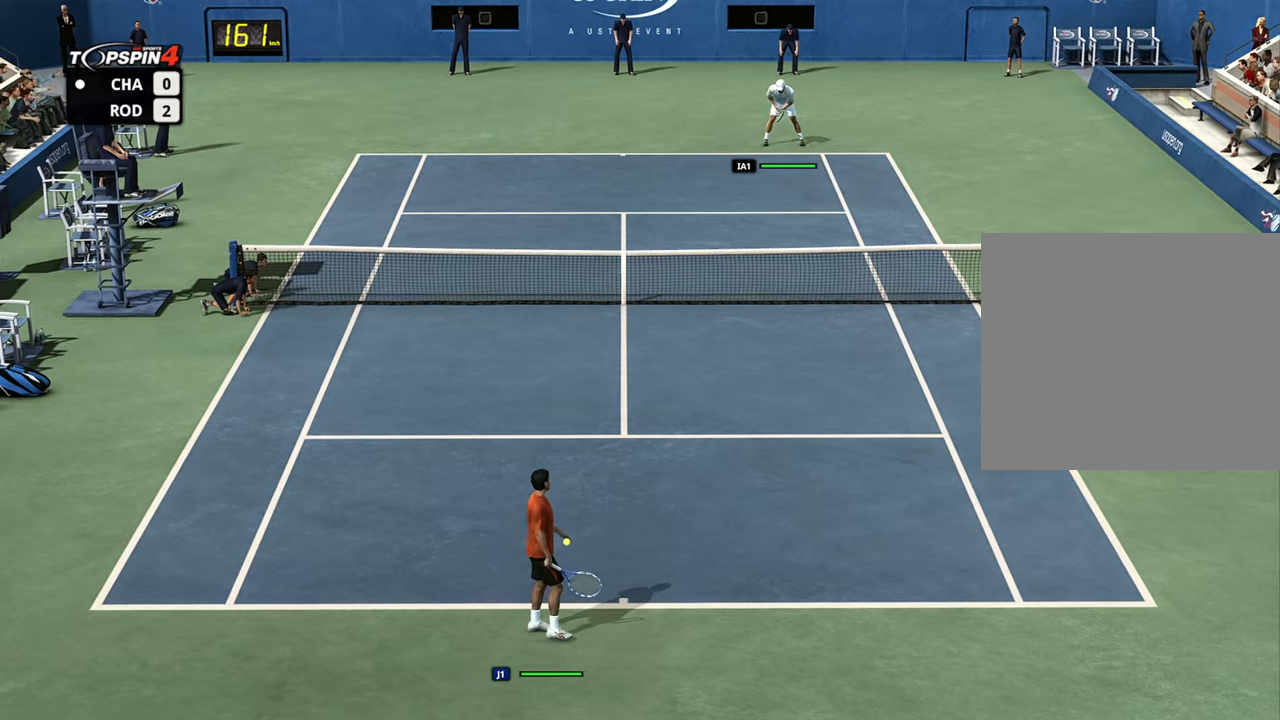
{"buttons": [], "left_stick": "center", "right_stick": "center", "events": [[34, "left_stick", "center"]]}